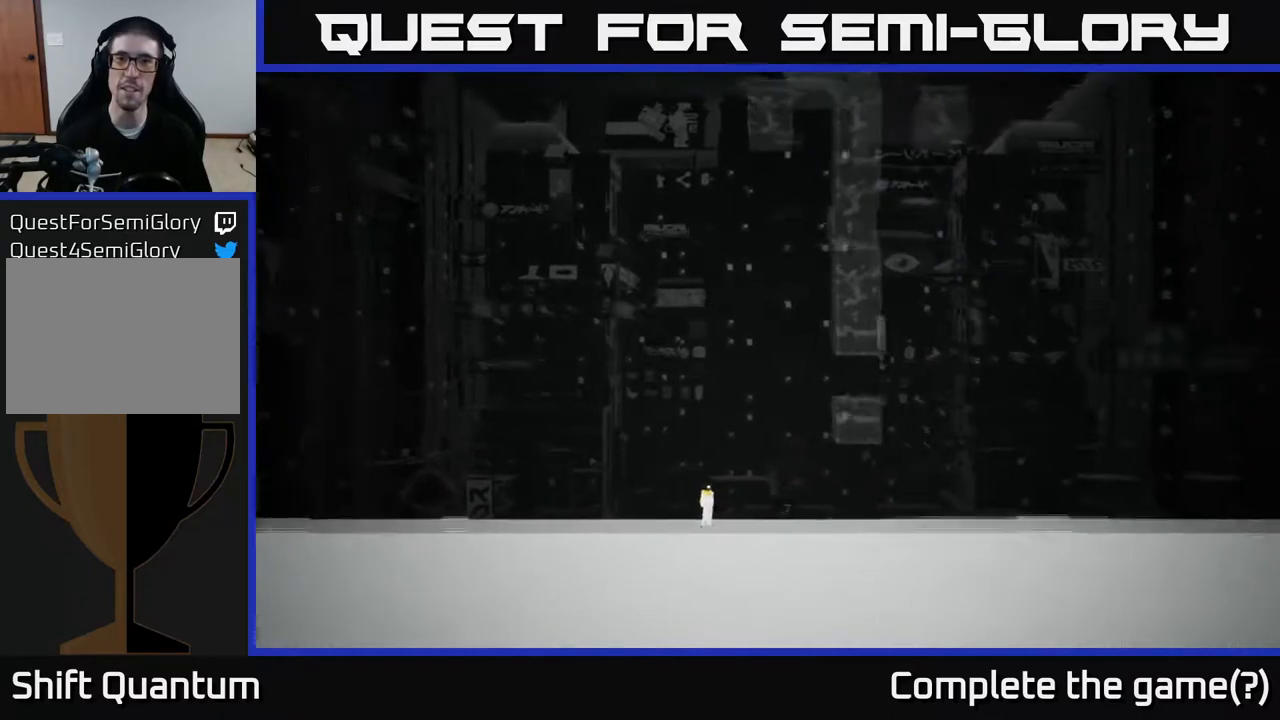
Gameplay with a controller (Xbox layout); each line is a JSON object with the inputs held at the frame after it. "events" lists button and stick changes between this image and that frame as [ms after this image, input, new state], when the widget could be followed in between.
{"buttons": [], "left_stick": "right", "right_stick": "up-left", "events": [[67, "left_stick", "right"], [233, "right_stick", "up-left"]]}
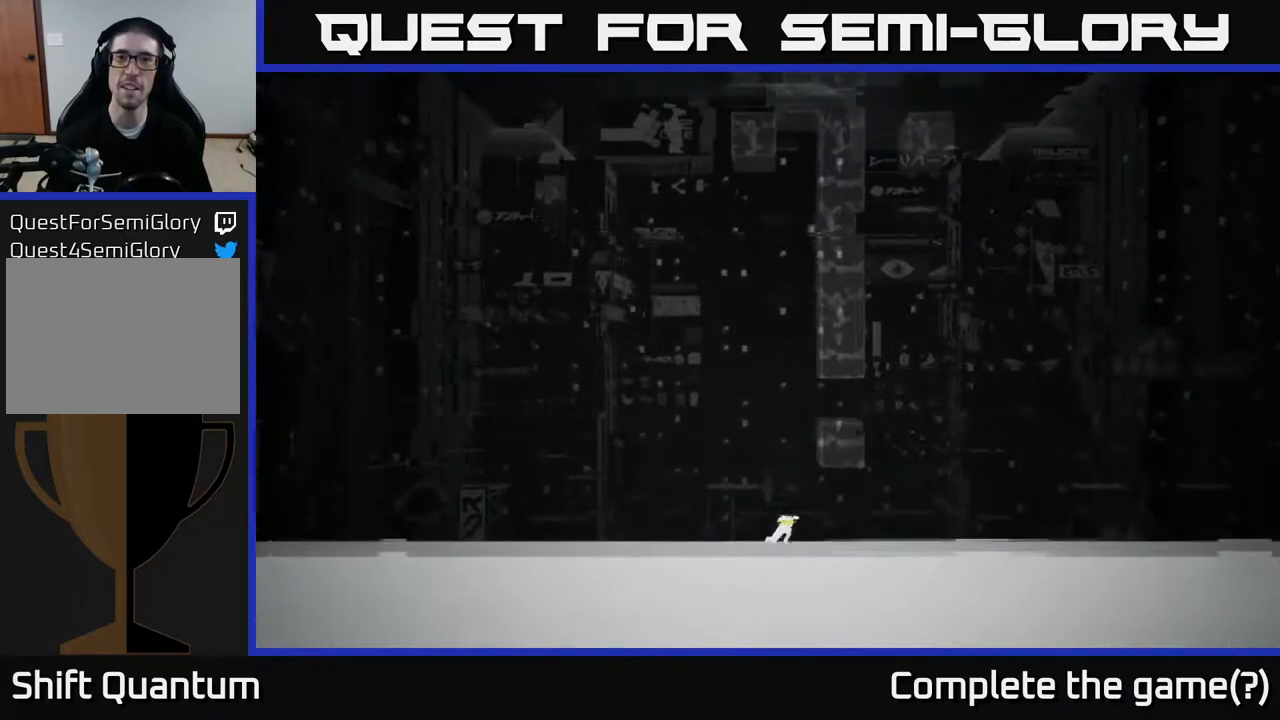
{"buttons": [], "left_stick": "right", "right_stick": "center", "events": [[117, "right_stick", "left"], [500, "right_stick", "center"]]}
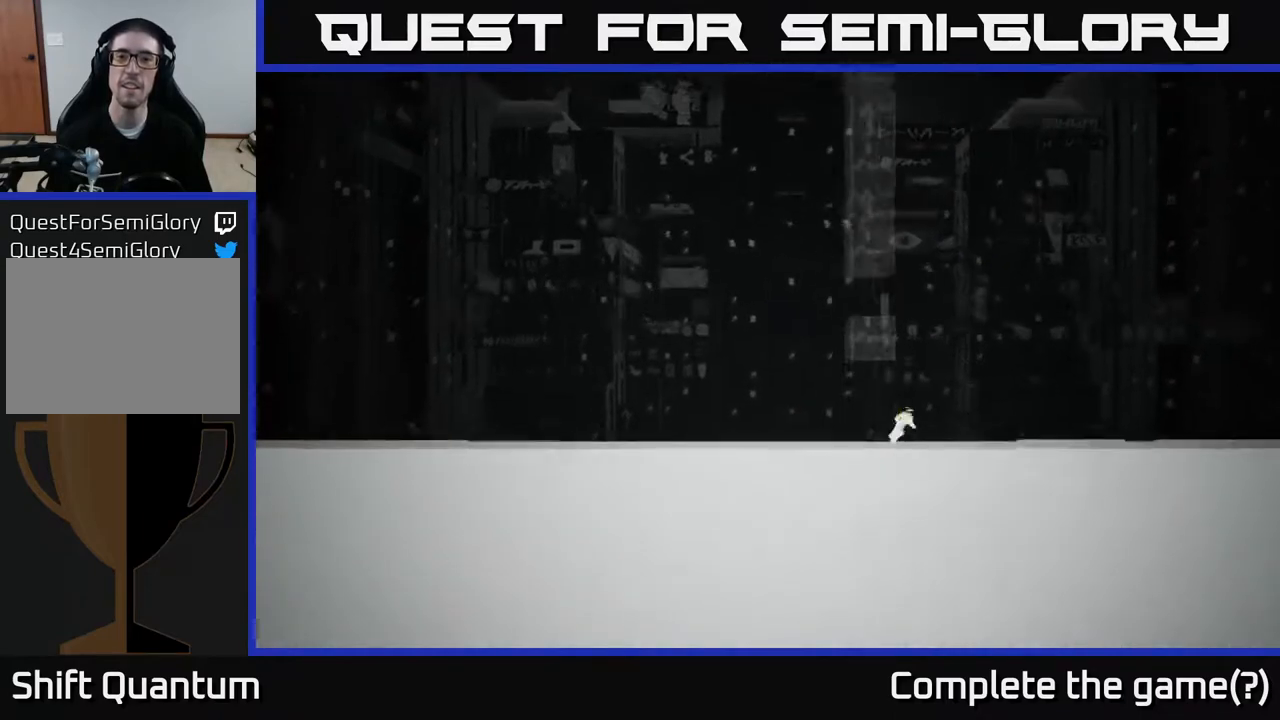
{"buttons": ["A"], "left_stick": "right", "right_stick": "center", "events": [[150, "A", "down"]]}
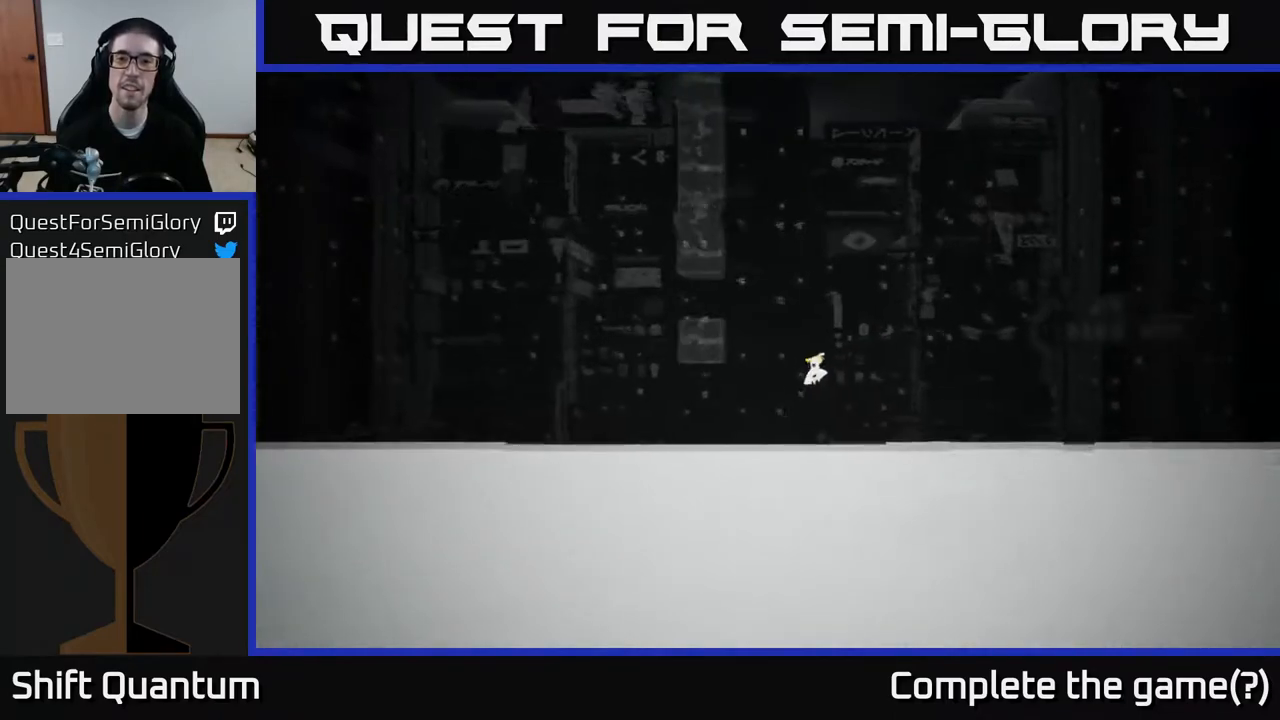
{"buttons": [], "left_stick": "right", "right_stick": "up-right", "events": [[50, "A", "up"], [467, "right_stick", "up-right"]]}
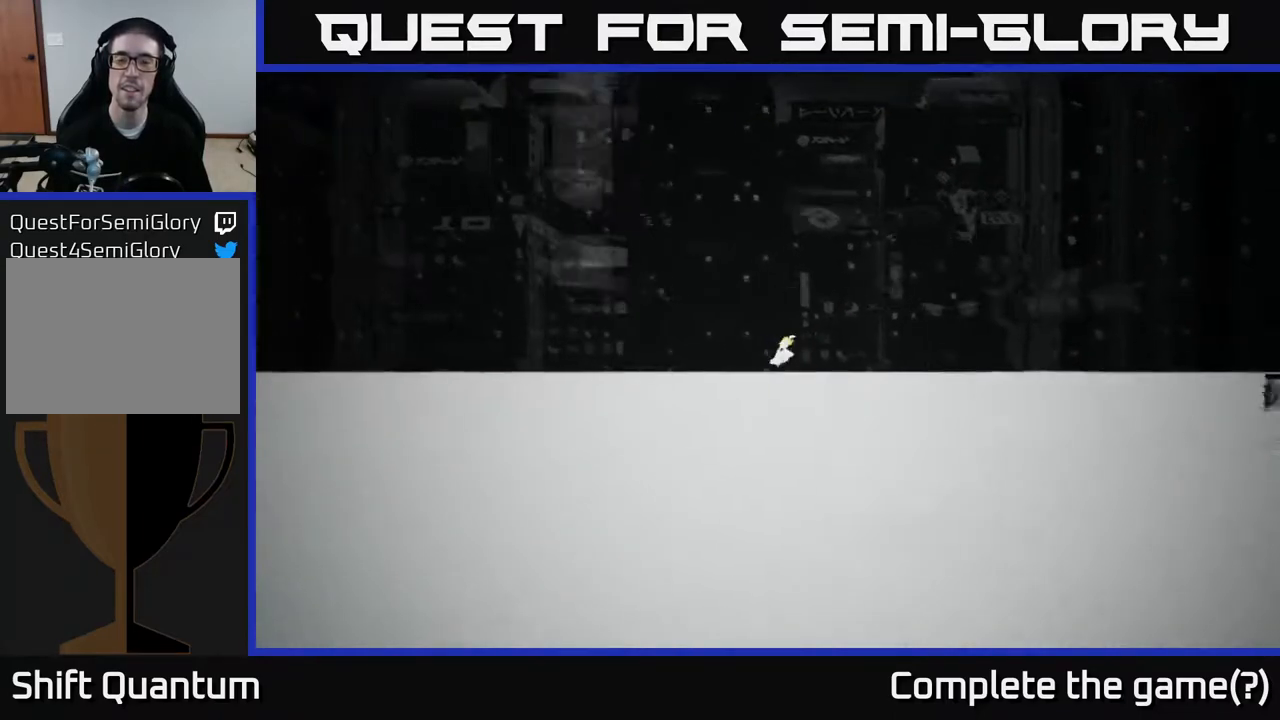
{"buttons": [], "left_stick": "right", "right_stick": "right", "events": [[200, "right_stick", "right"]]}
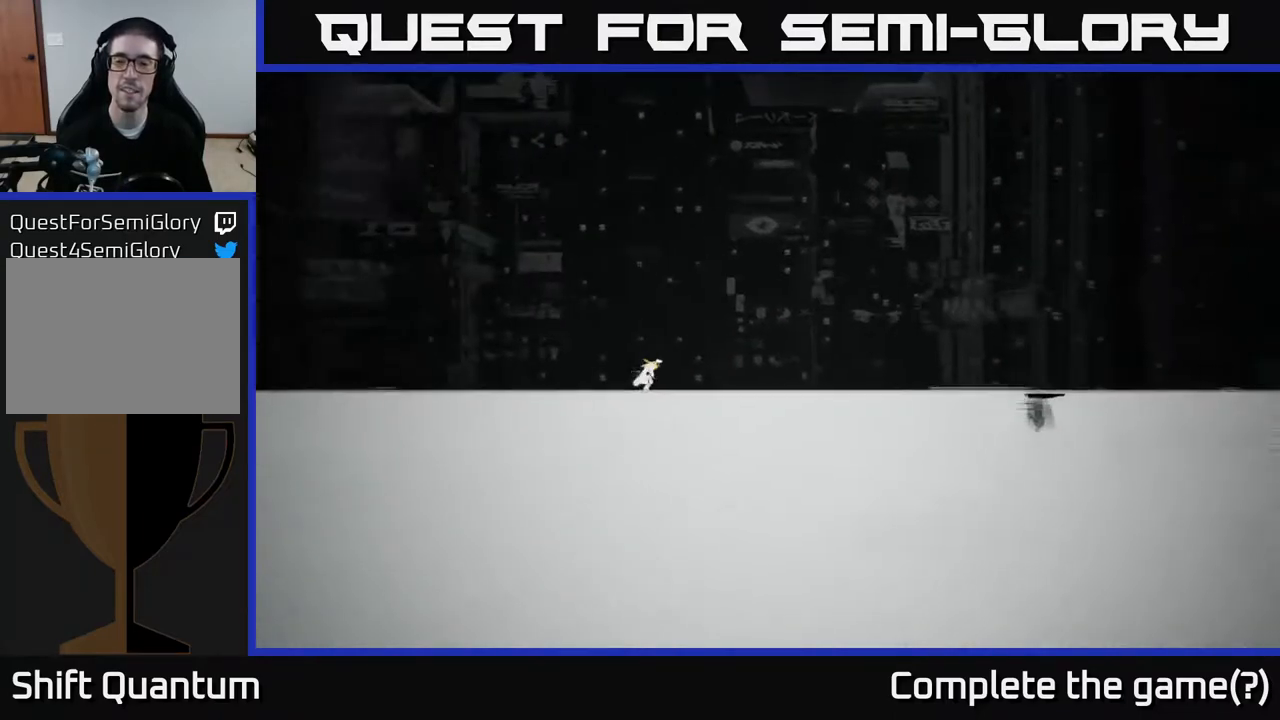
{"buttons": [], "left_stick": "right", "right_stick": "right", "events": []}
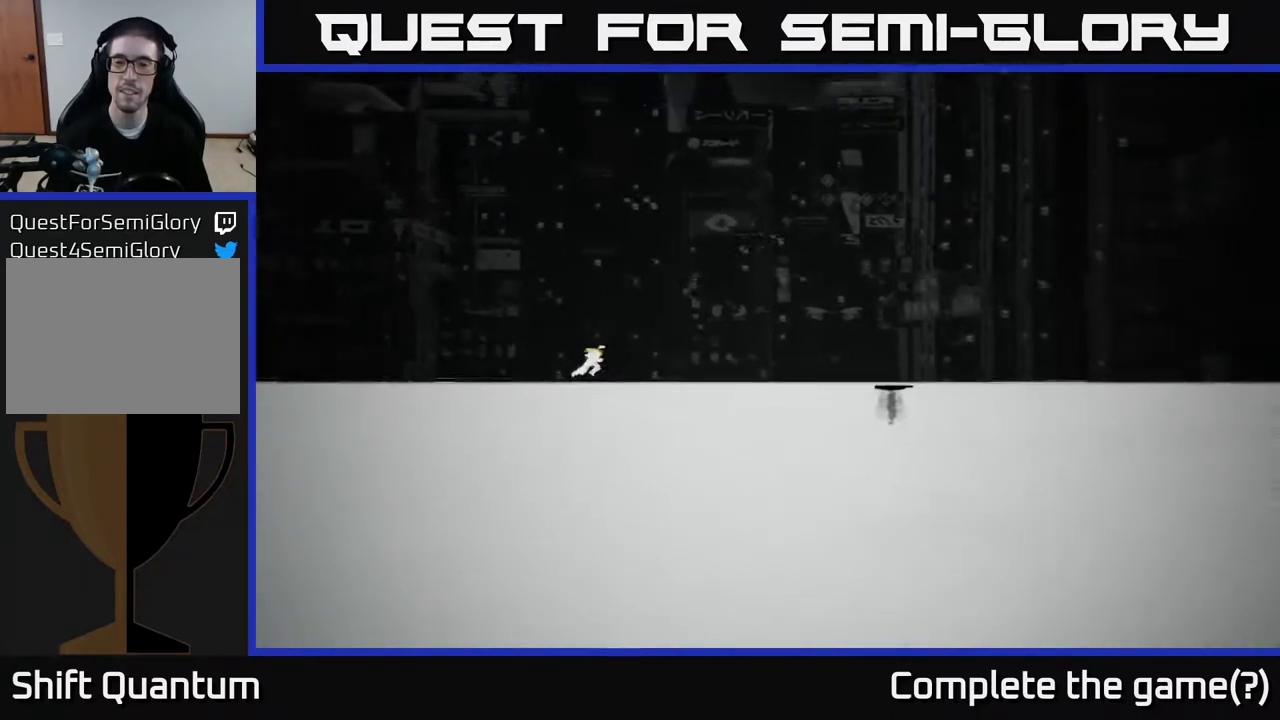
{"buttons": [], "left_stick": "right", "right_stick": "right", "events": []}
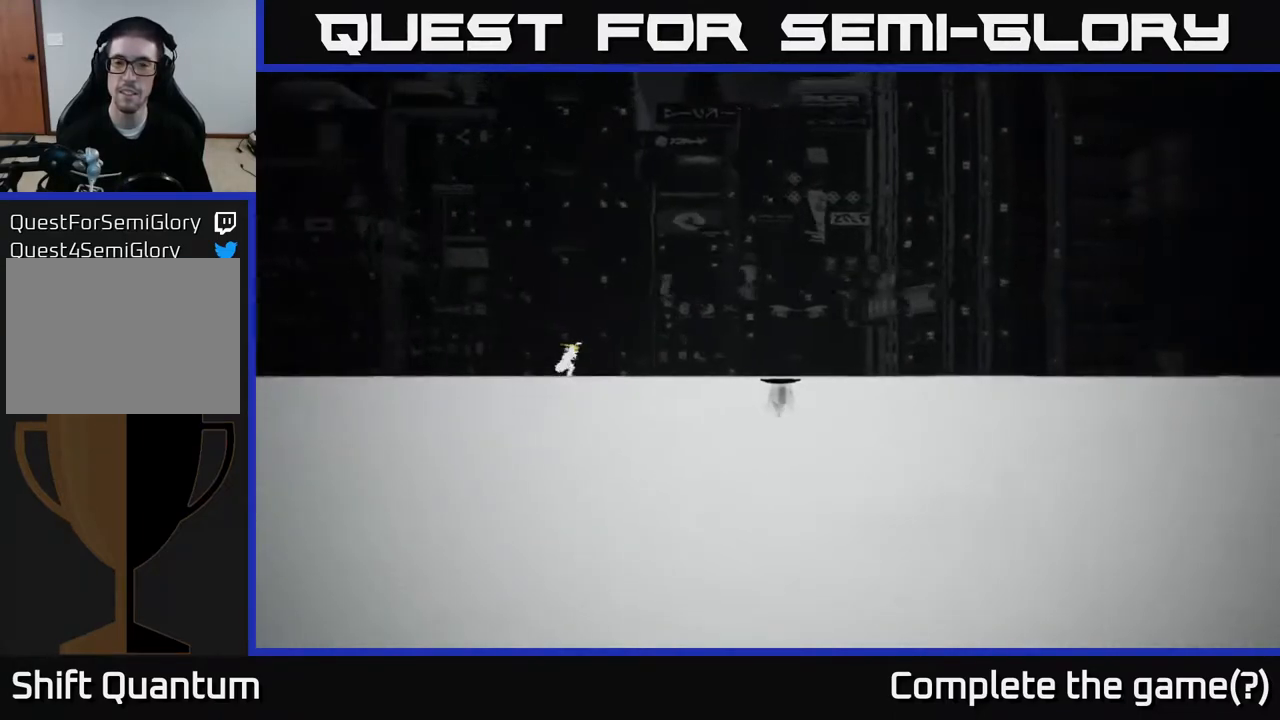
{"buttons": [], "left_stick": "right", "right_stick": "right", "events": []}
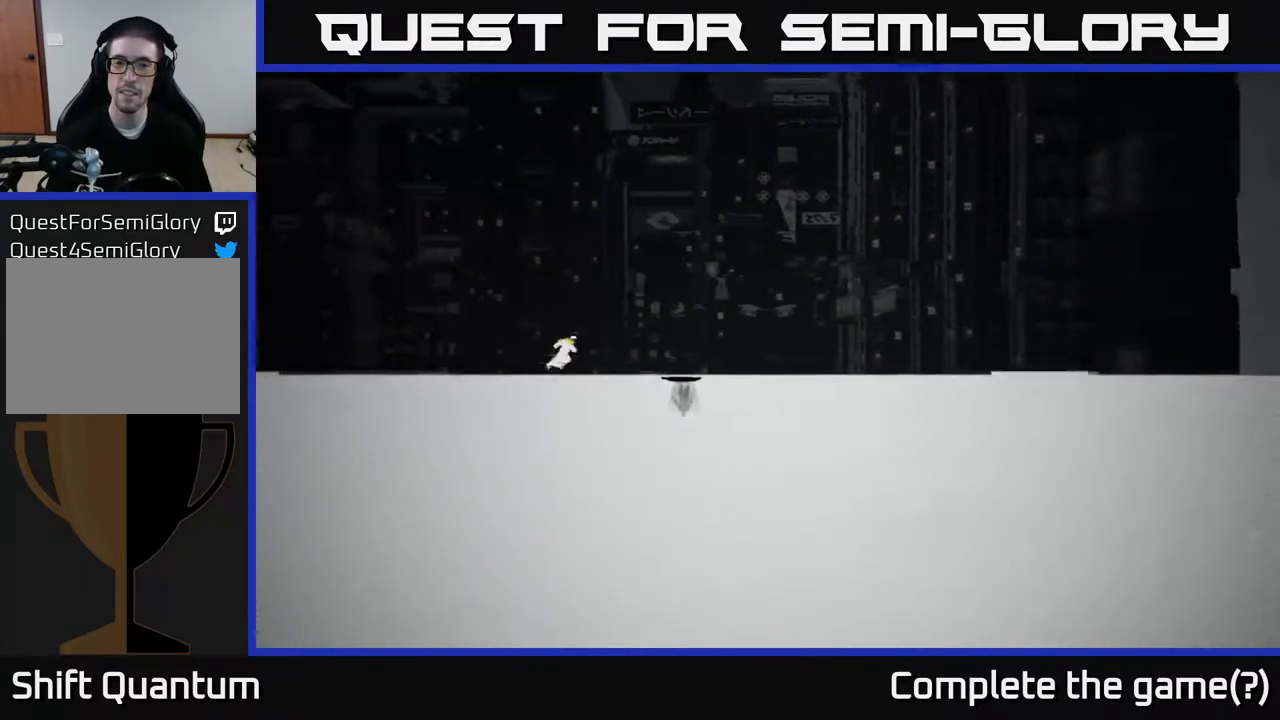
{"buttons": [], "left_stick": "right", "right_stick": "up-right", "events": [[283, "right_stick", "up-right"]]}
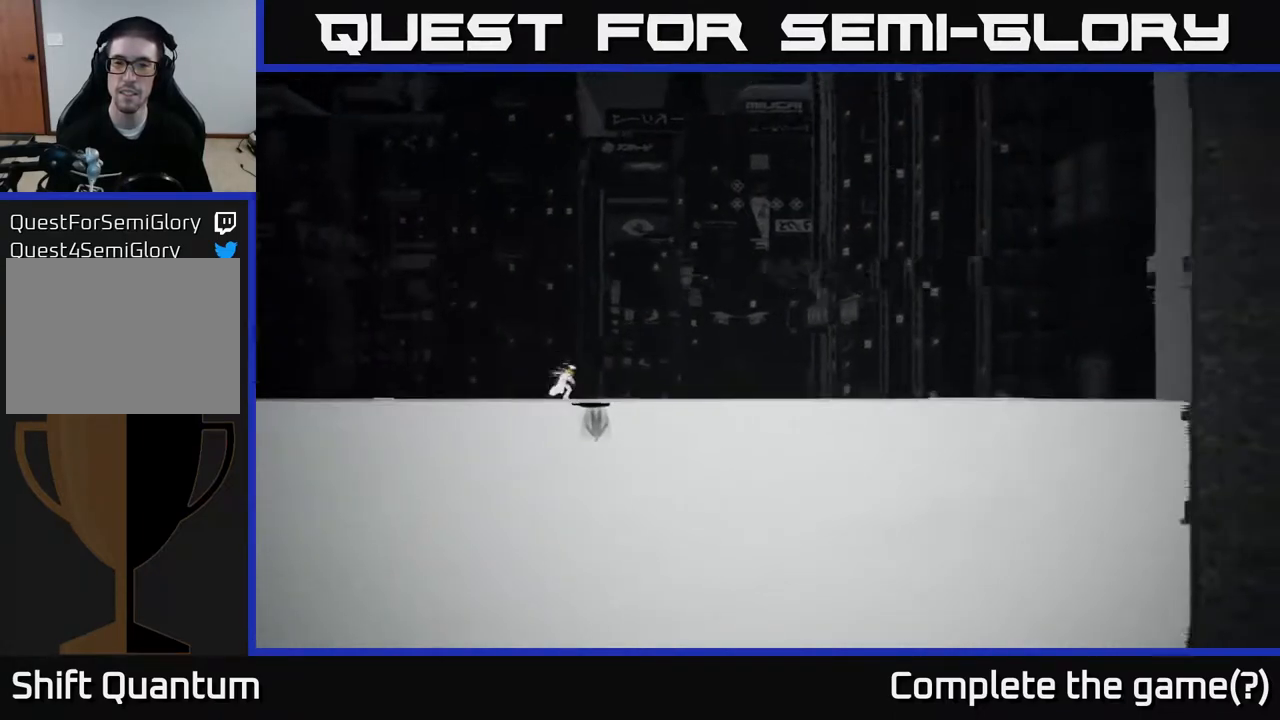
{"buttons": [], "left_stick": "left", "right_stick": "up-left", "events": [[67, "right_stick", "up"], [100, "left_stick", "center"], [167, "right_stick", "up-left"], [183, "left_stick", "left"]]}
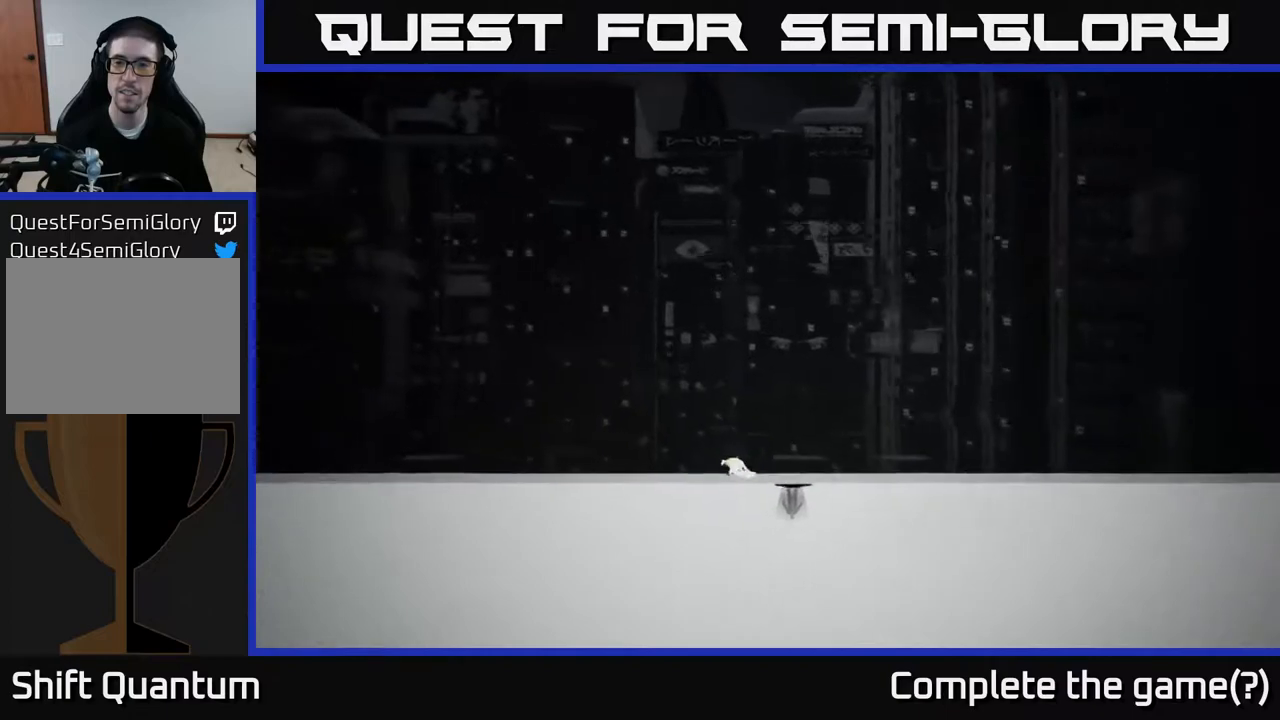
{"buttons": [], "left_stick": "left", "right_stick": "up-left", "events": []}
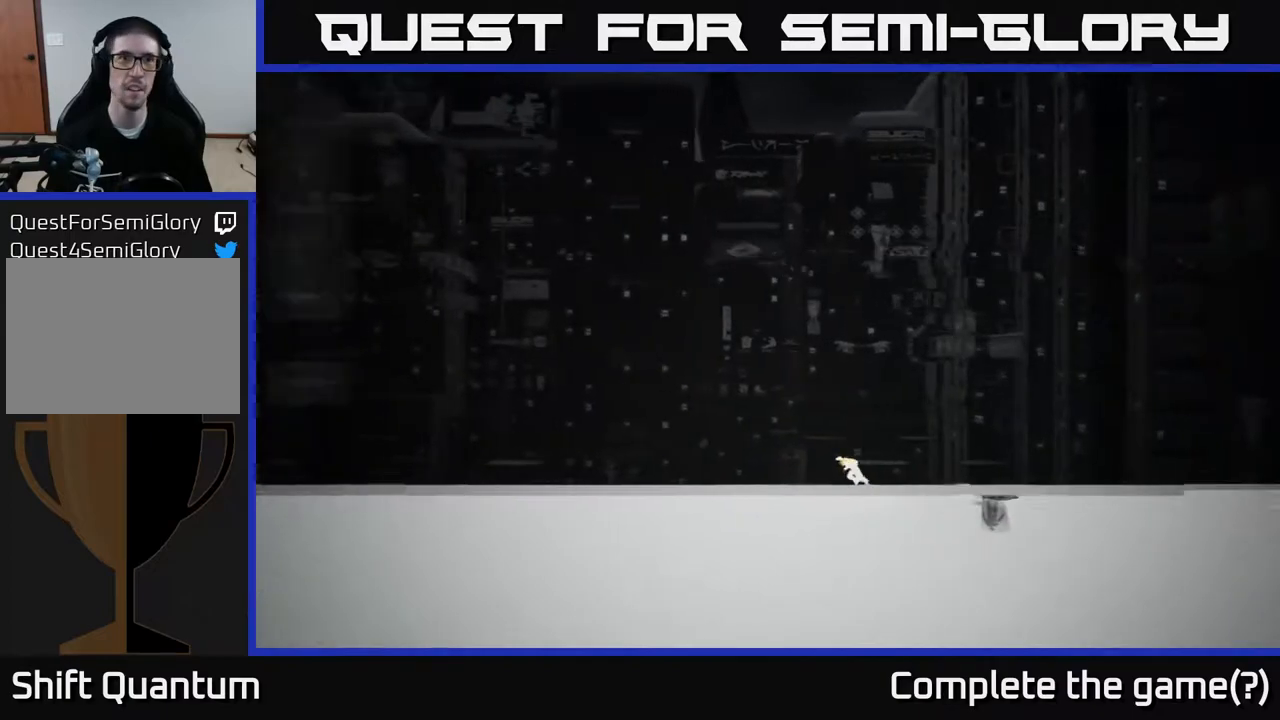
{"buttons": [], "left_stick": "left", "right_stick": "left", "events": [[417, "right_stick", "left"]]}
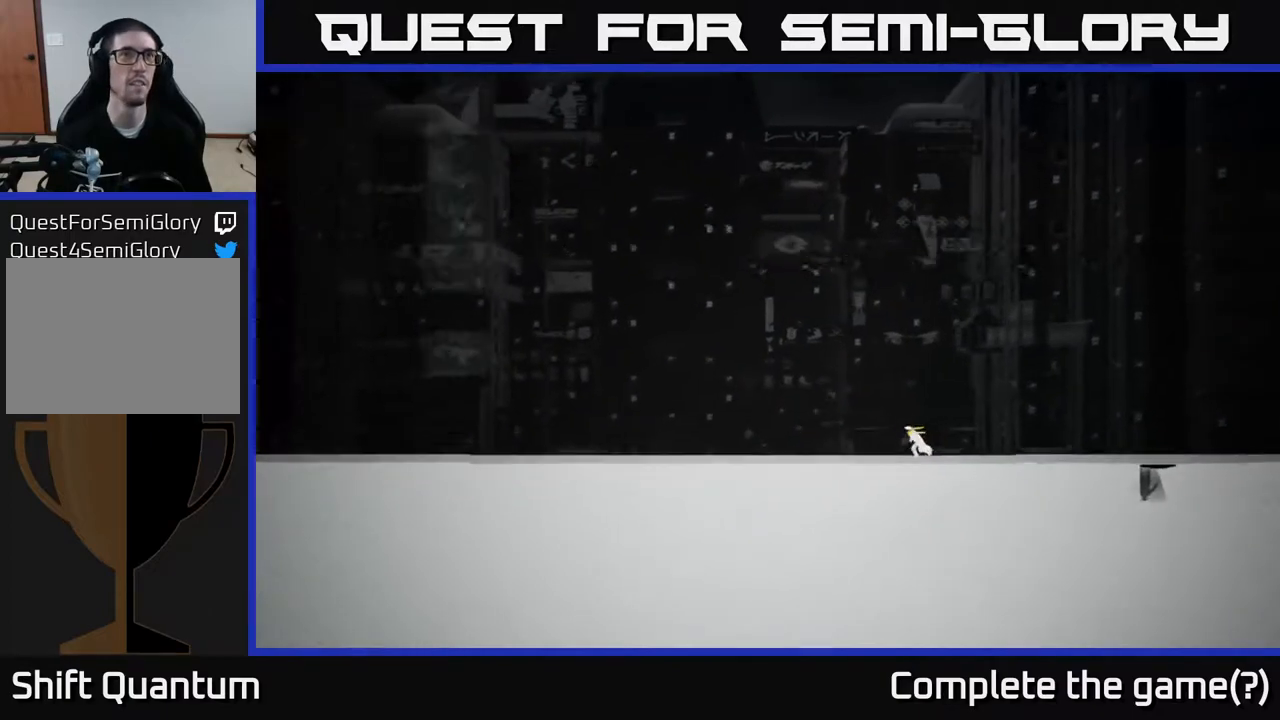
{"buttons": [], "left_stick": "left", "right_stick": "up-left", "events": [[233, "right_stick", "up-left"]]}
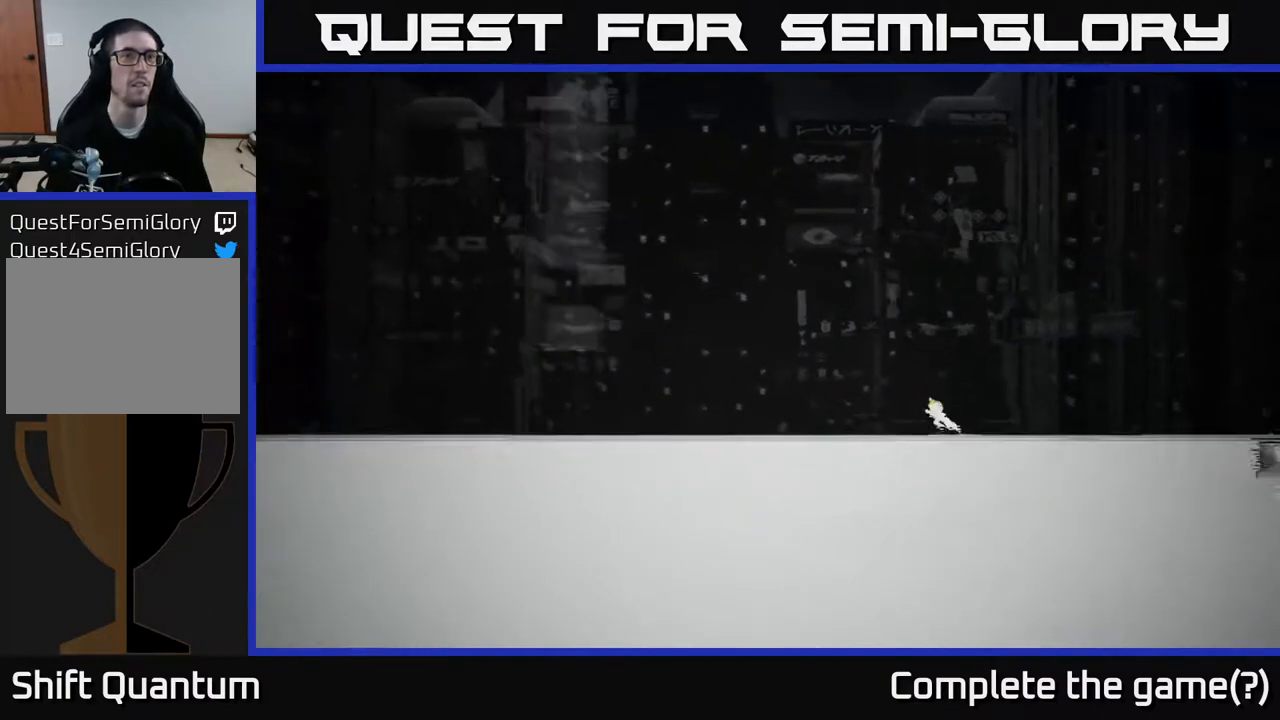
{"buttons": [], "left_stick": "left", "right_stick": "up-left", "events": []}
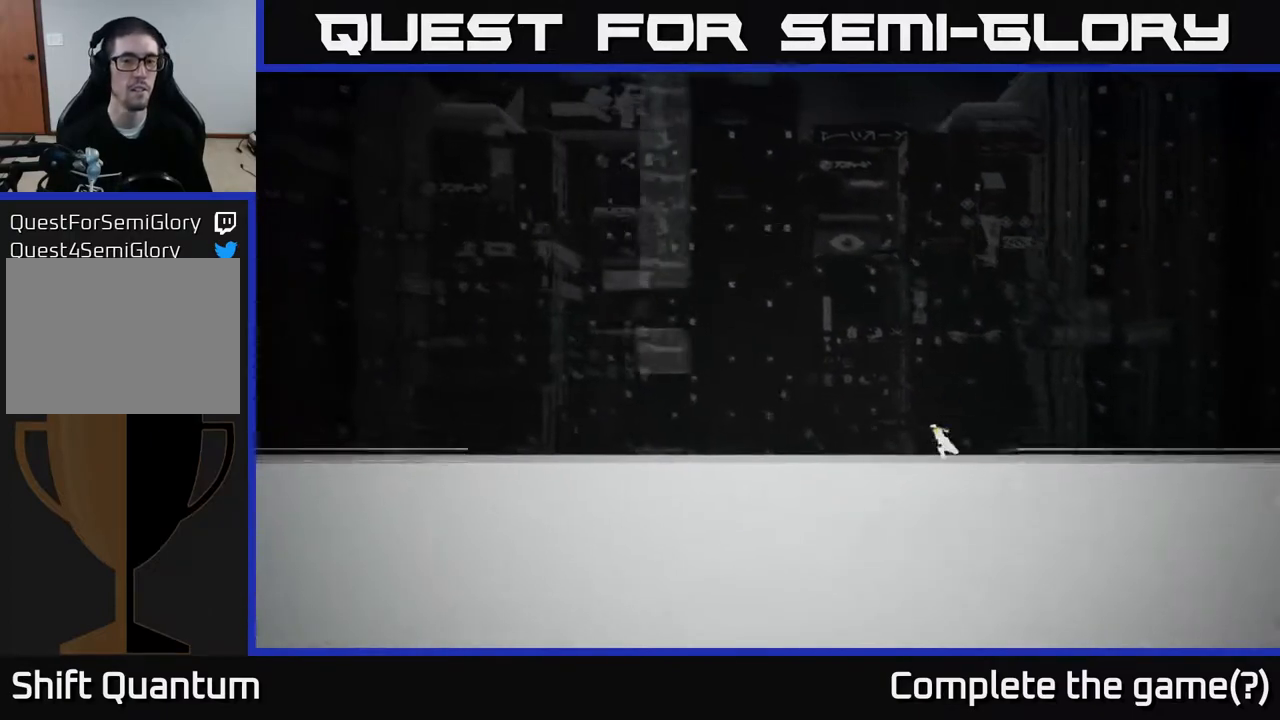
{"buttons": [], "left_stick": "left", "right_stick": "up-left", "events": []}
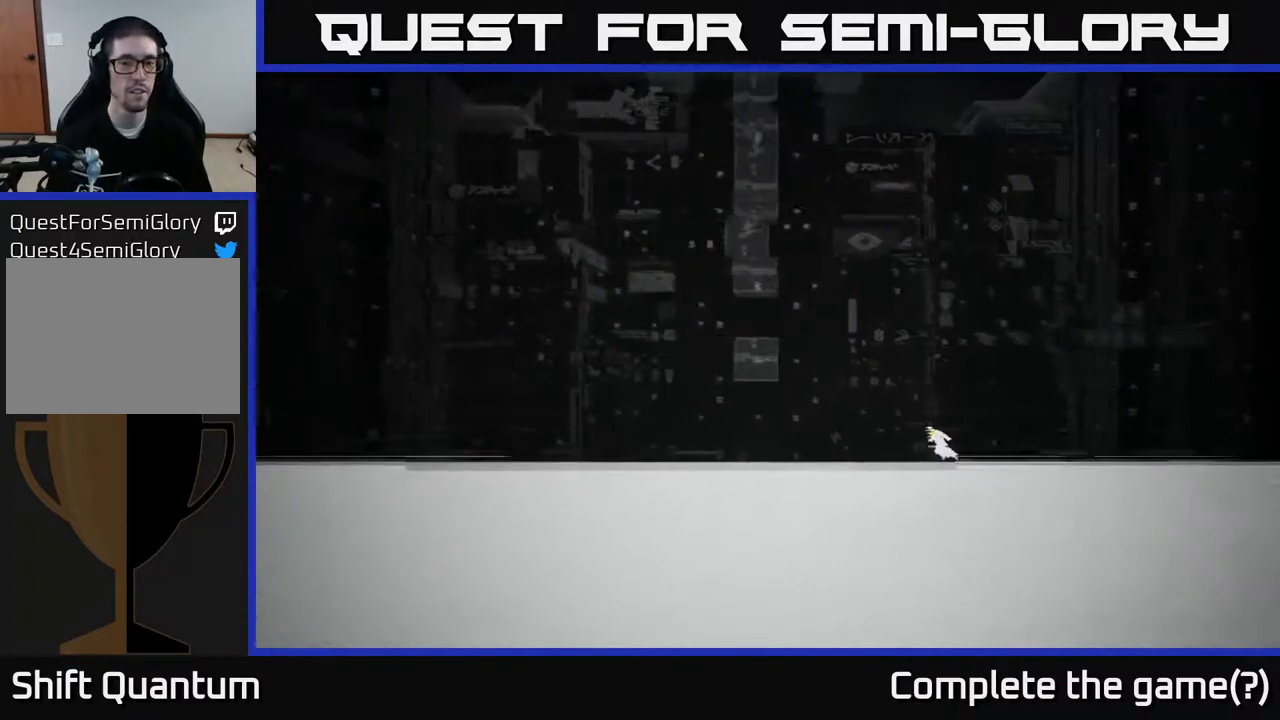
{"buttons": [], "left_stick": "left", "right_stick": "up-left", "events": []}
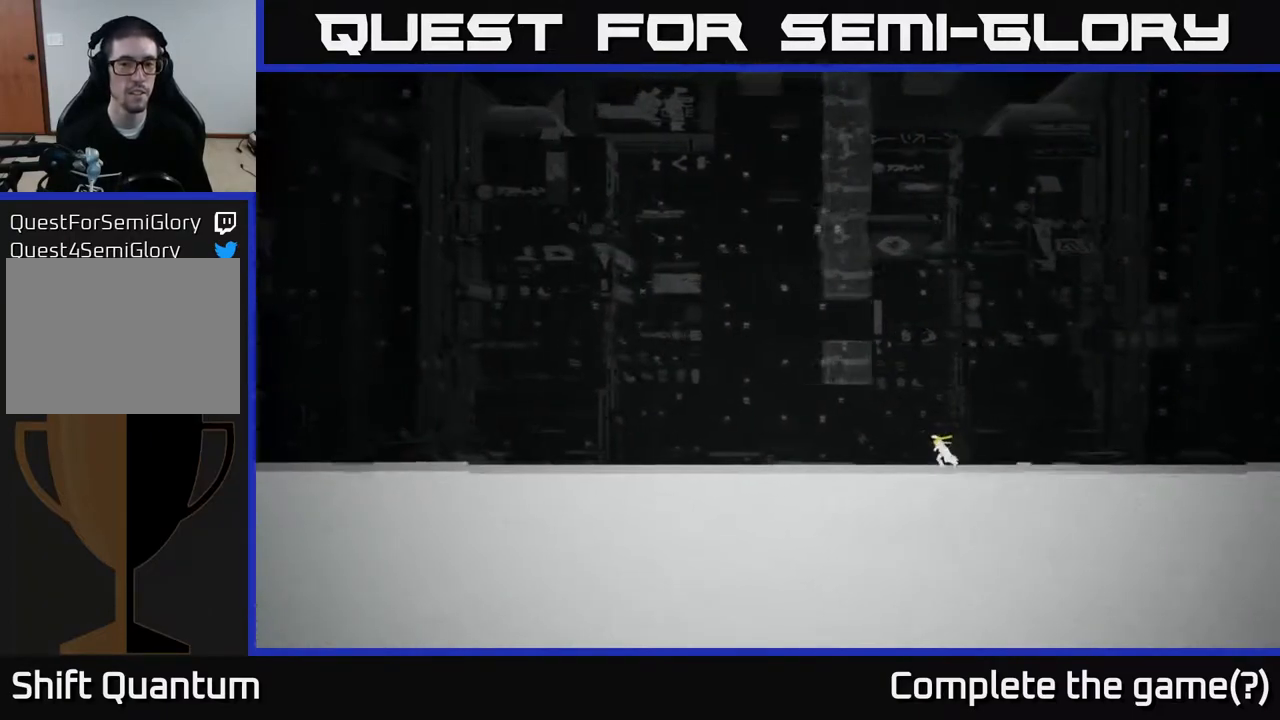
{"buttons": [], "left_stick": "left", "right_stick": "up-left", "events": []}
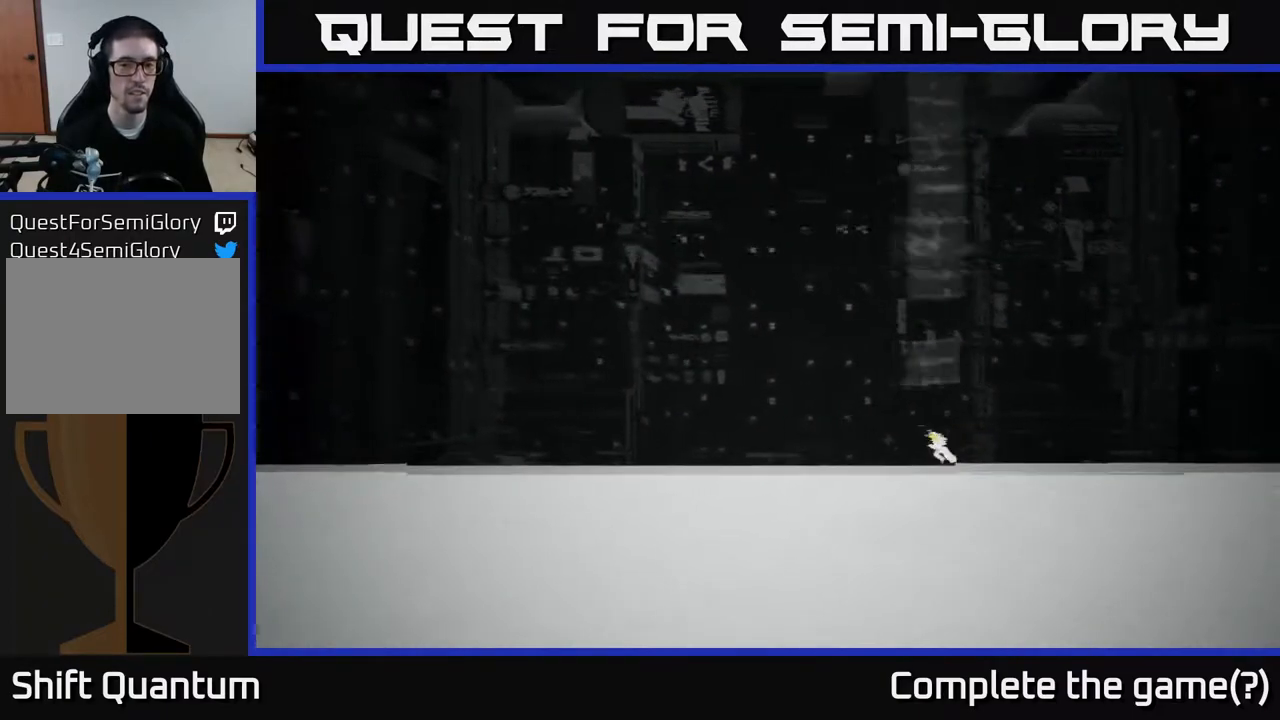
{"buttons": [], "left_stick": "left", "right_stick": "up-left", "events": []}
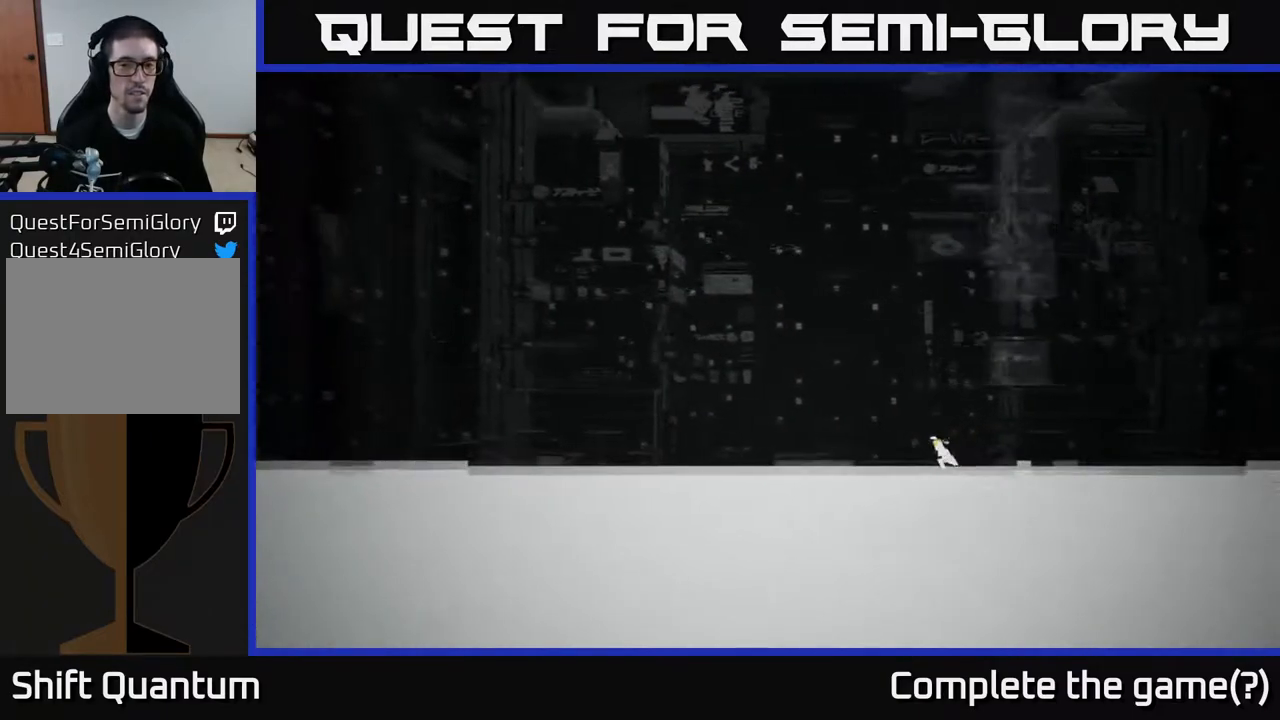
{"buttons": [], "left_stick": "left", "right_stick": "up-left", "events": []}
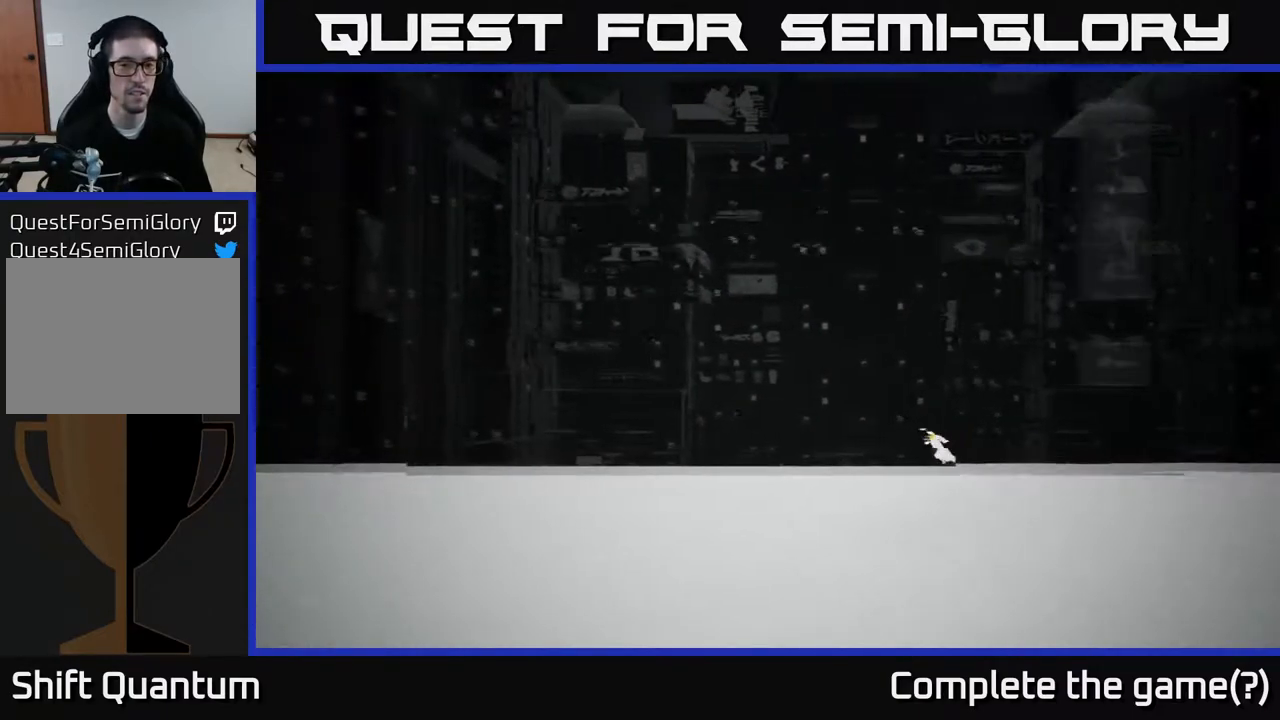
{"buttons": [], "left_stick": "left", "right_stick": "up-left", "events": []}
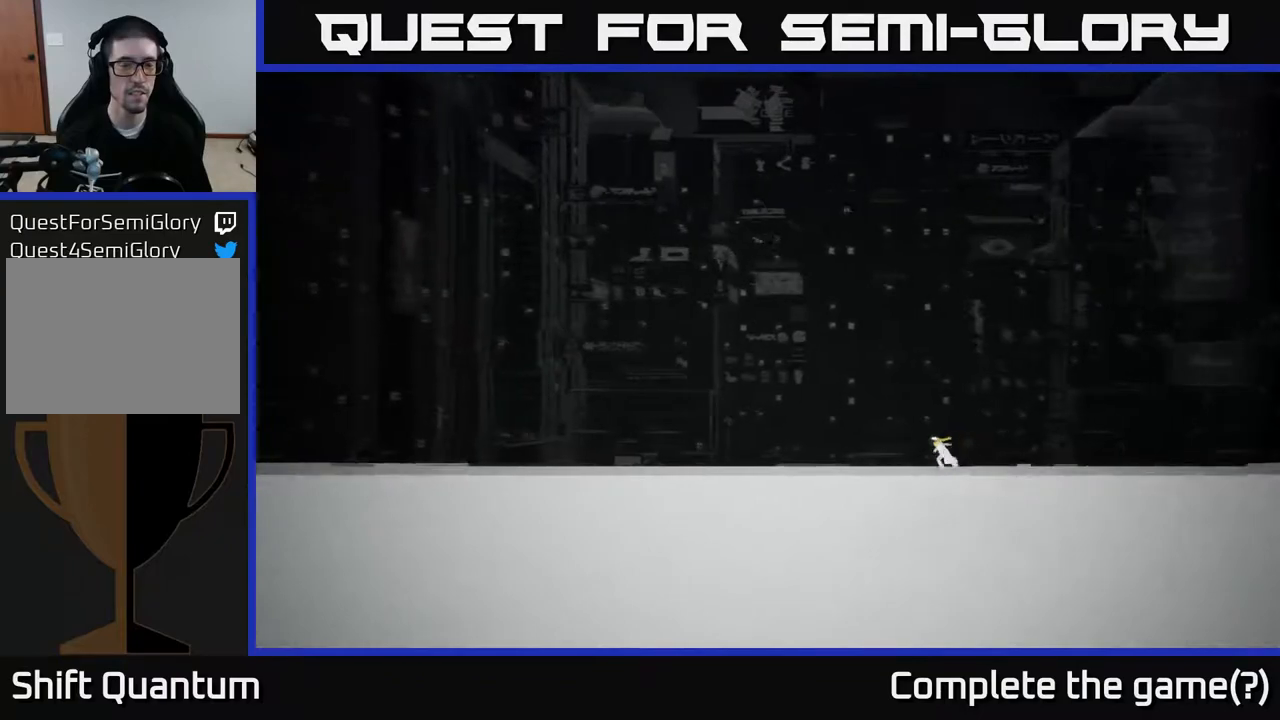
{"buttons": [], "left_stick": "left", "right_stick": "up-left", "events": []}
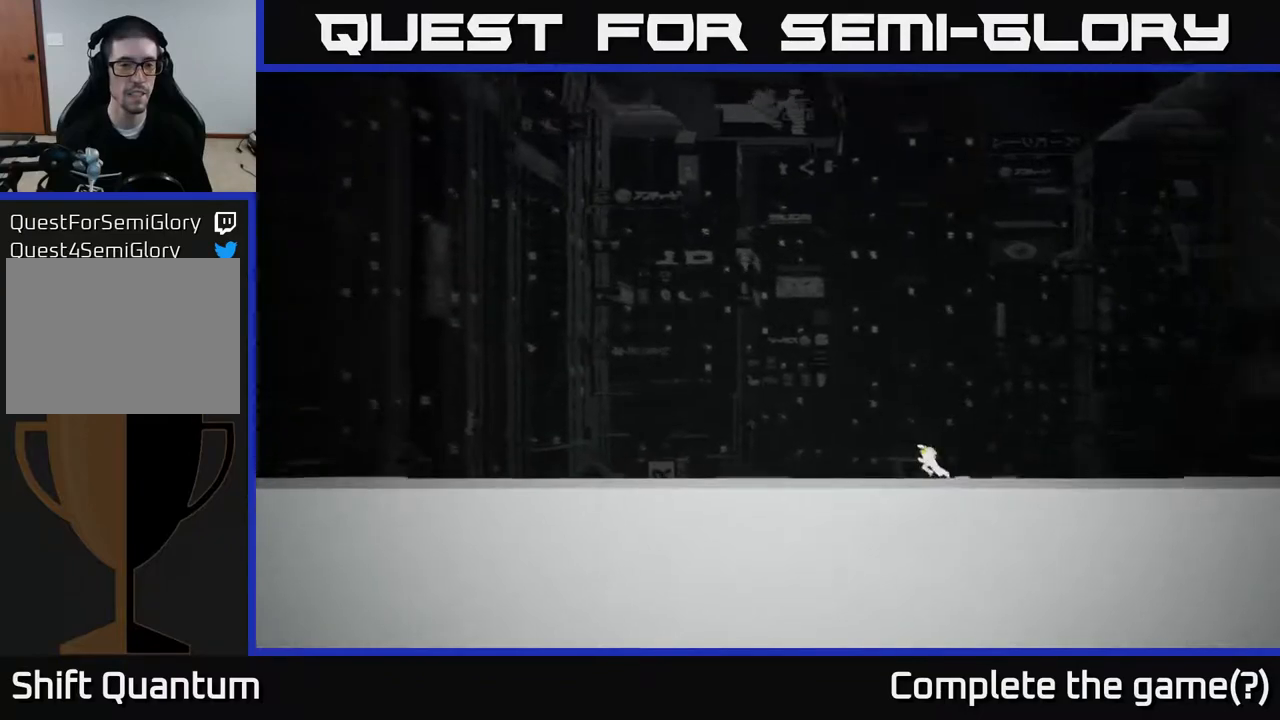
{"buttons": [], "left_stick": "left", "right_stick": "up-left", "events": []}
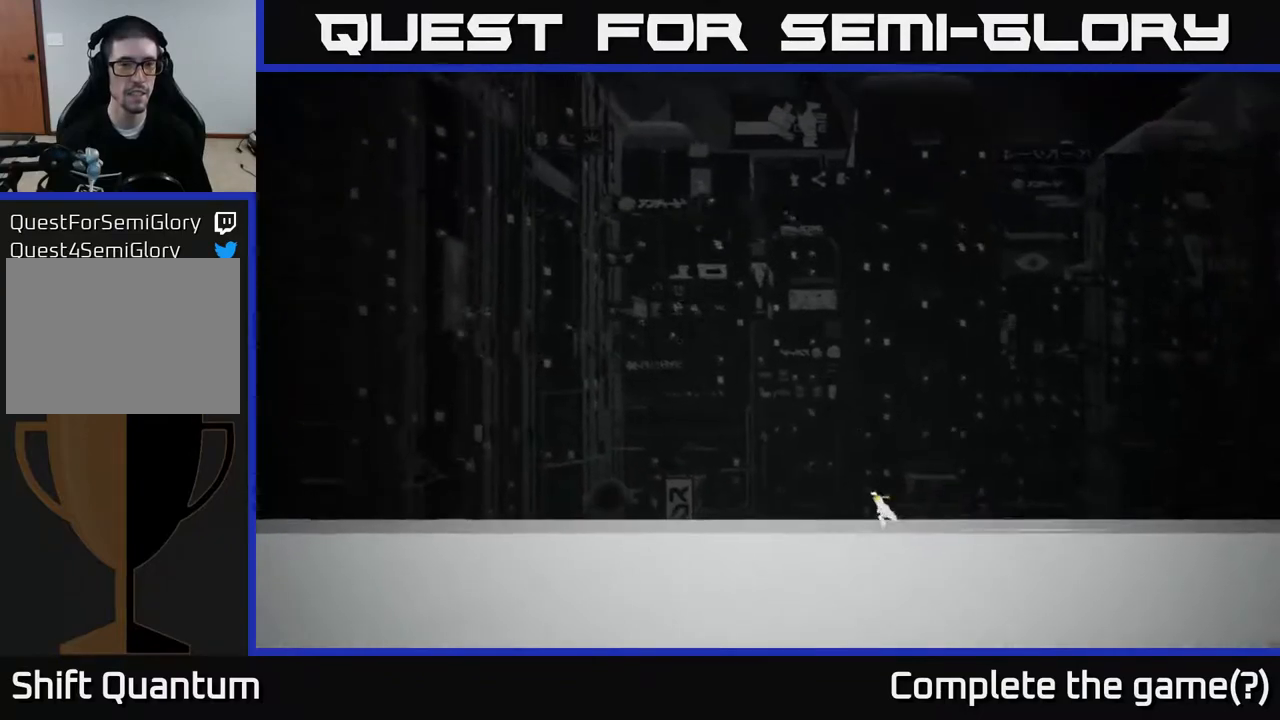
{"buttons": [], "left_stick": "left", "right_stick": "up", "events": [[183, "right_stick", "up"]]}
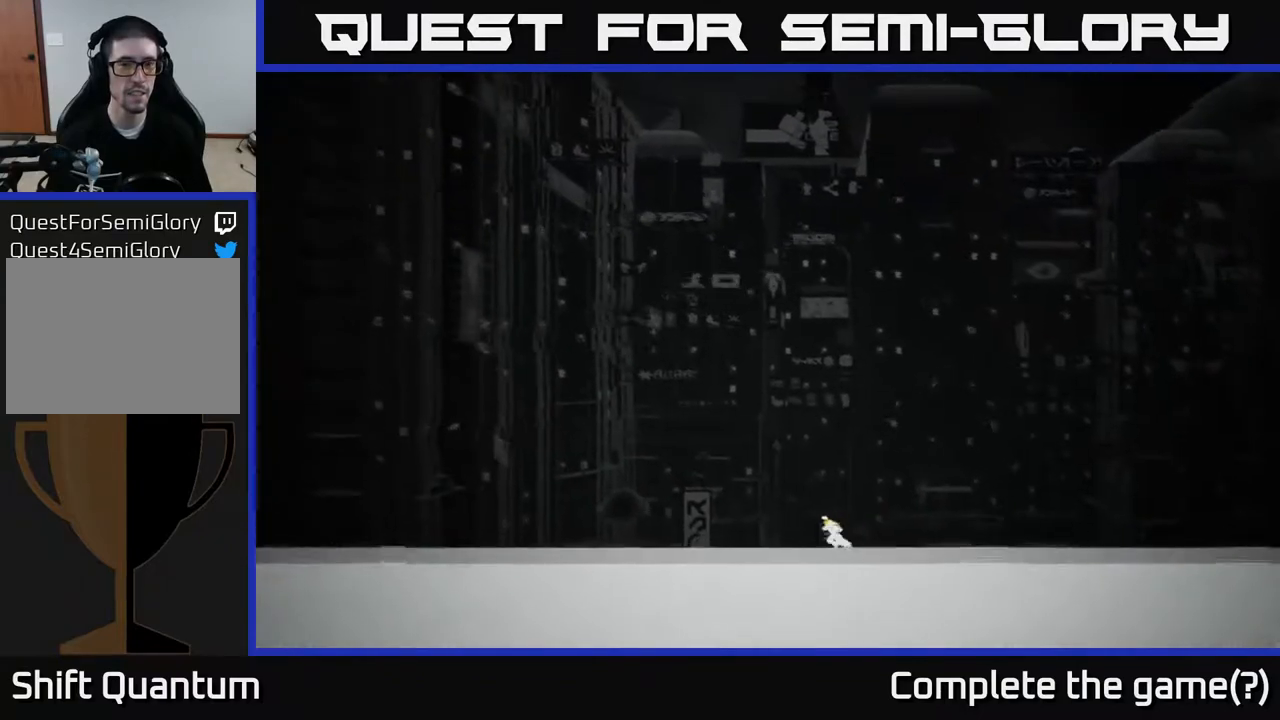
{"buttons": [], "left_stick": "left", "right_stick": "up", "events": []}
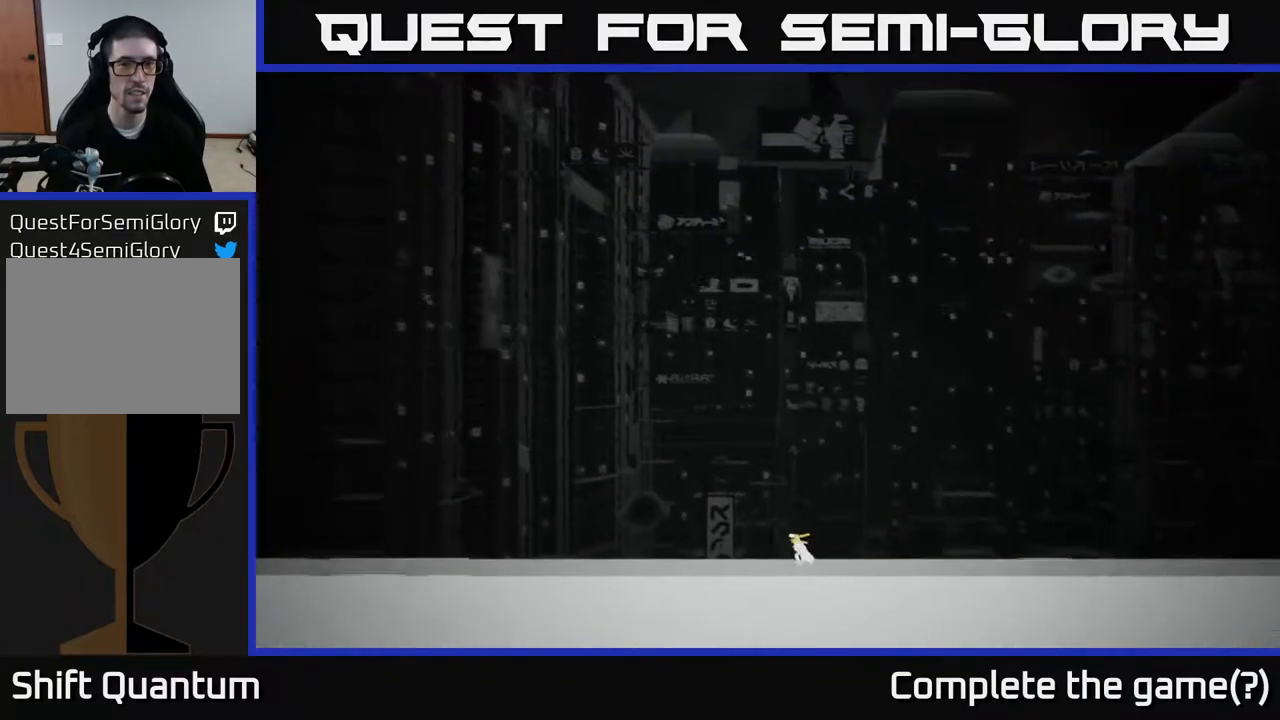
{"buttons": [], "left_stick": "left", "right_stick": "up", "events": []}
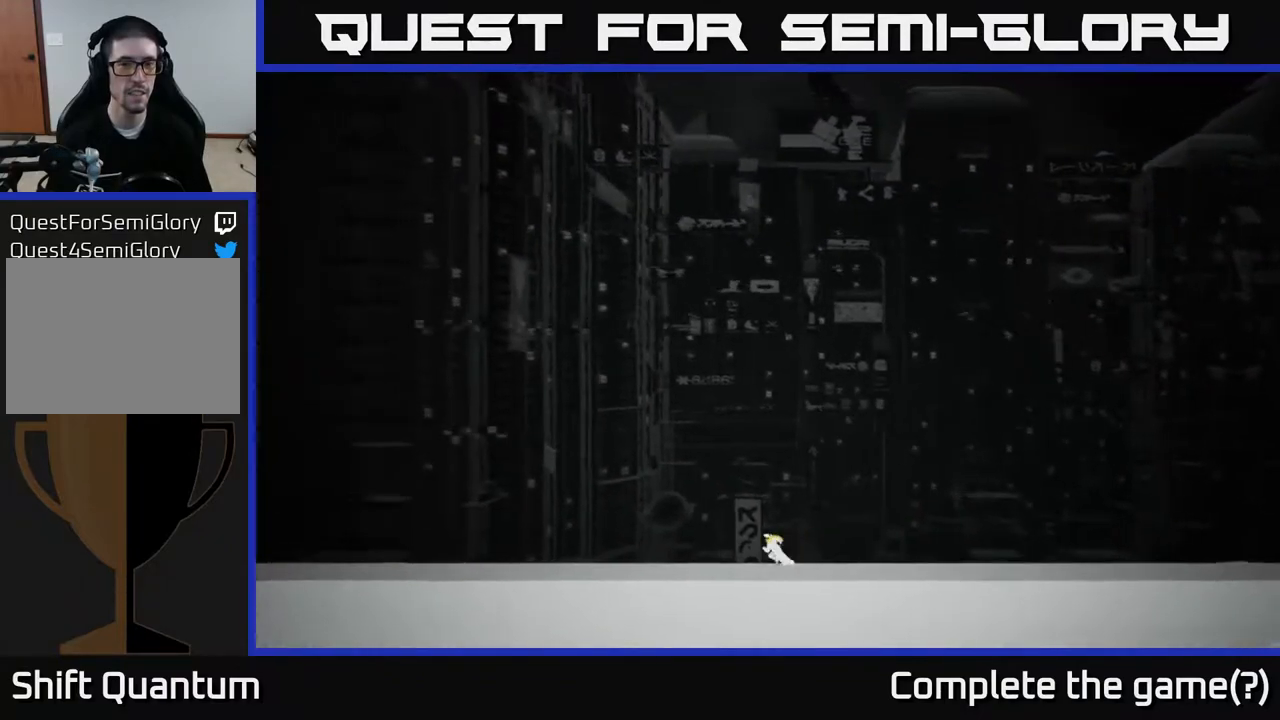
{"buttons": [], "left_stick": "left", "right_stick": "up", "events": []}
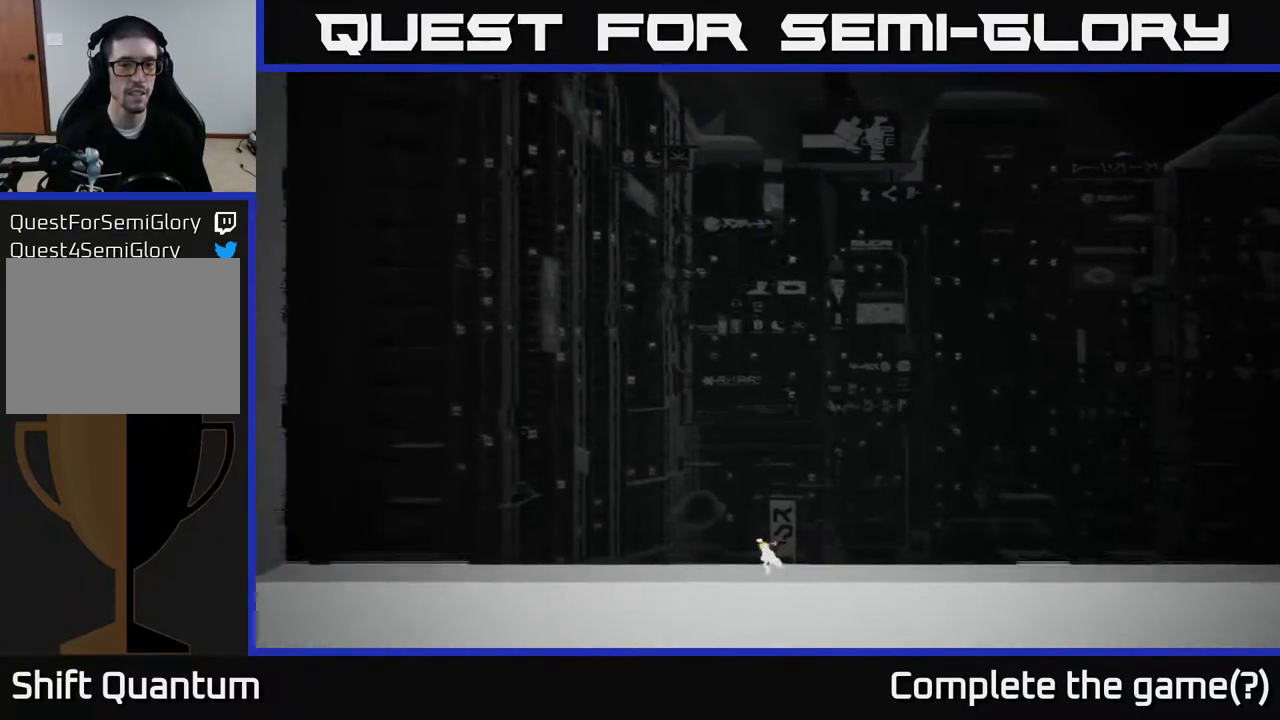
{"buttons": [], "left_stick": "left", "right_stick": "up-left", "events": [[283, "right_stick", "up-left"]]}
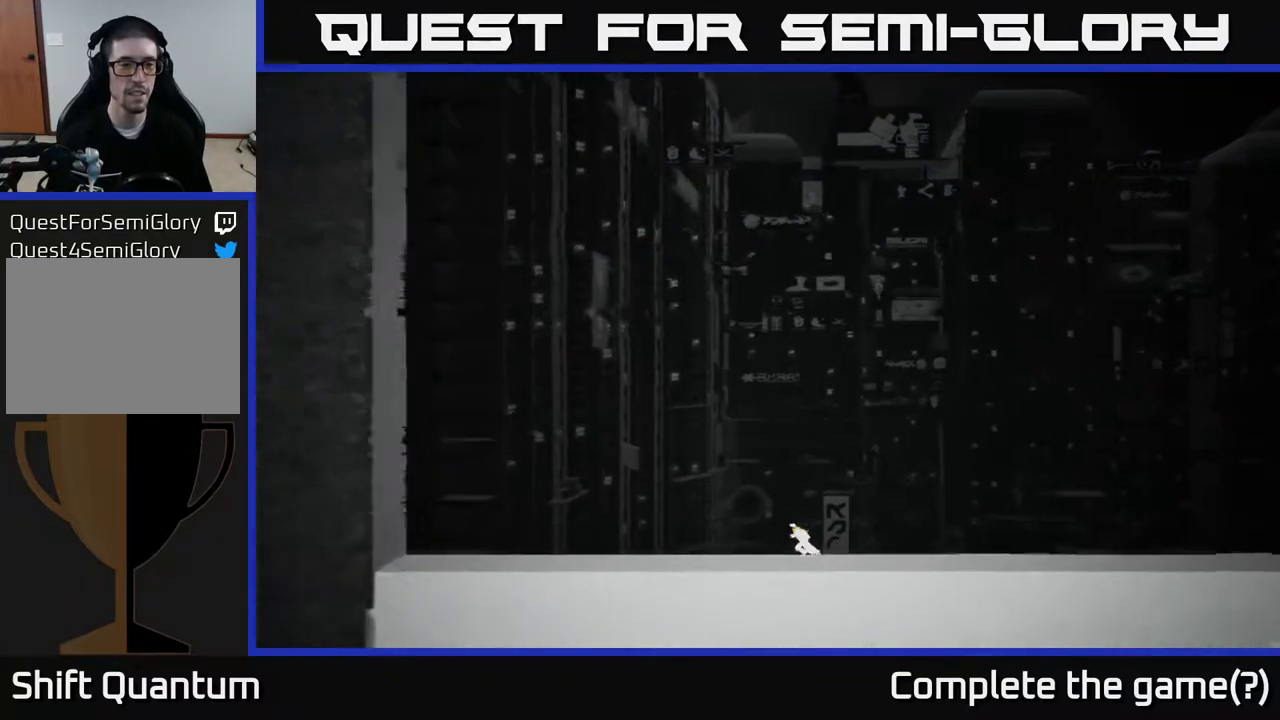
{"buttons": [], "left_stick": "left", "right_stick": "down", "events": [[267, "right_stick", "down-left"], [467, "right_stick", "down"]]}
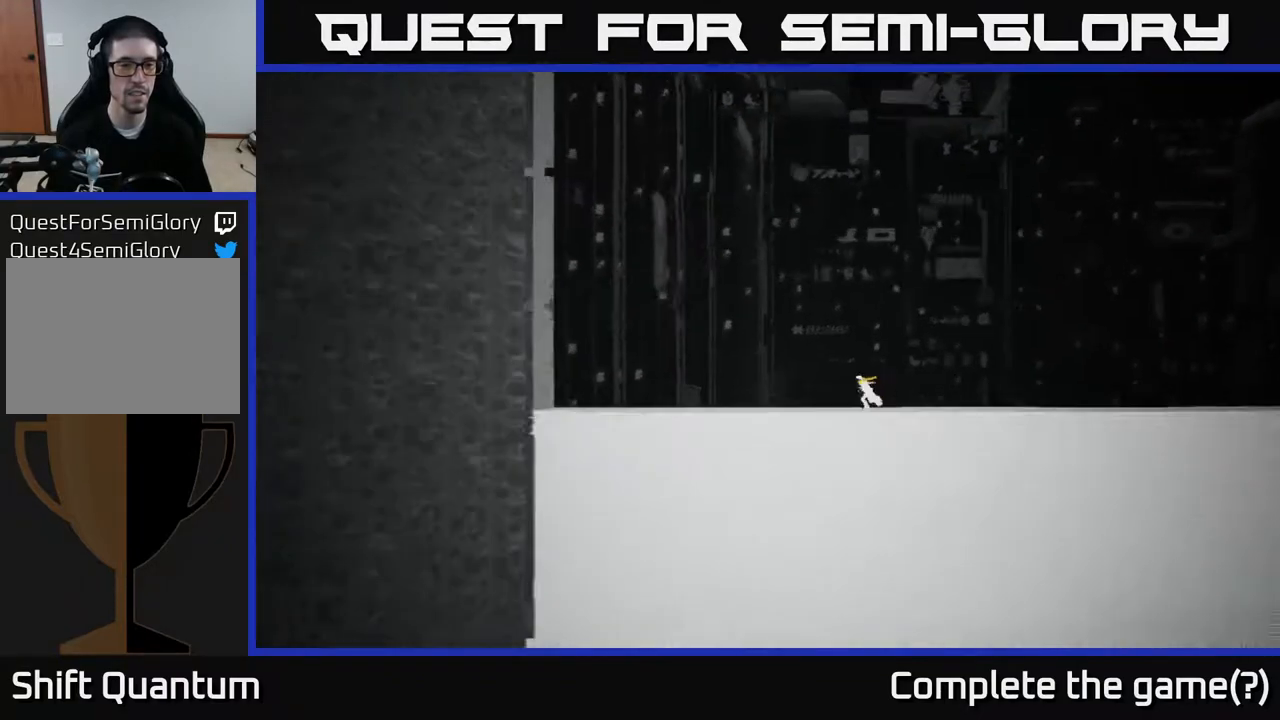
{"buttons": [], "left_stick": "center", "right_stick": "center", "events": [[83, "right_stick", "center"], [100, "left_stick", "center"], [200, "B", "down"], [333, "B", "up"]]}
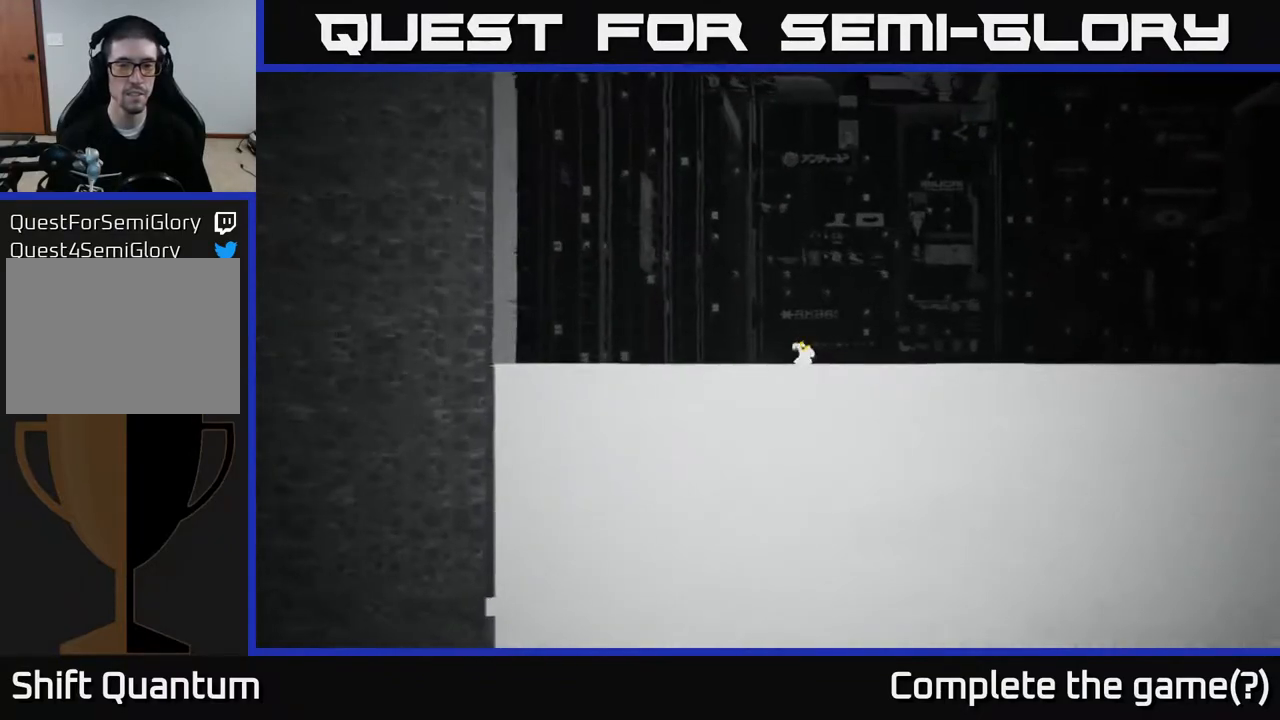
{"buttons": [], "left_stick": "center", "right_stick": "center", "events": []}